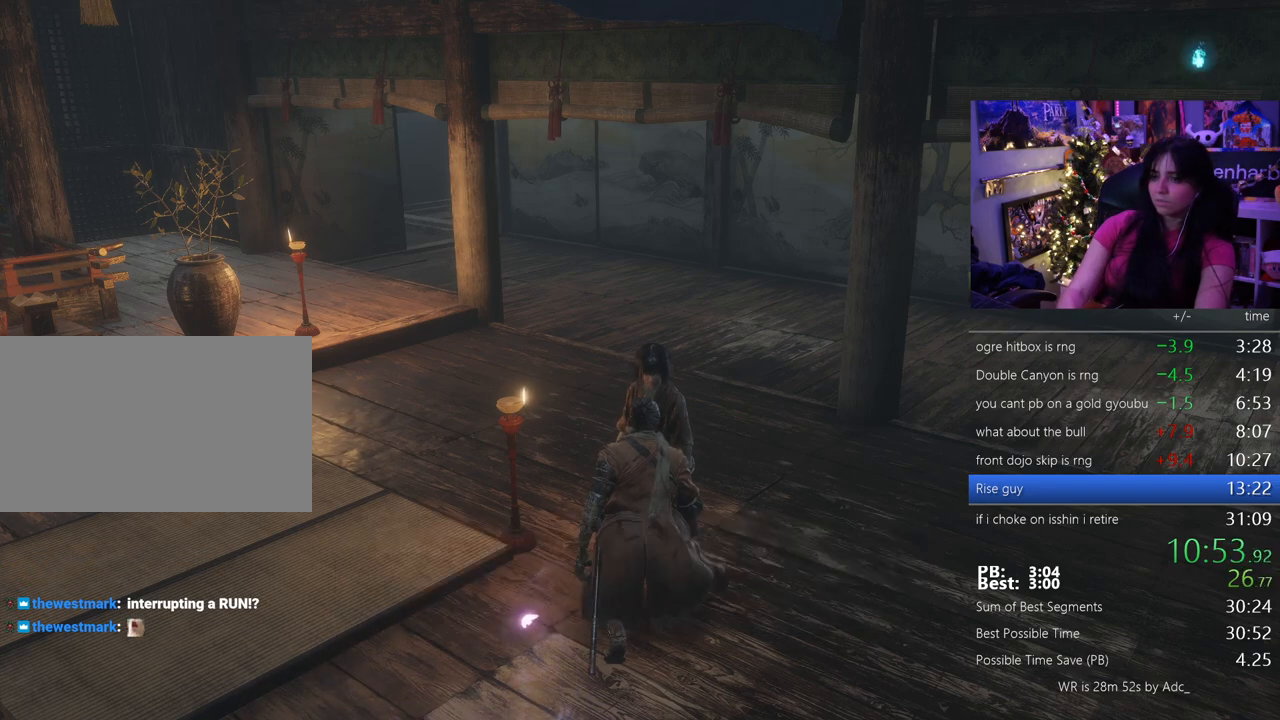
Gameplay with keyboard and mouse; each line is a JSON object with the keys and mouse buttons held at the frame after it. "events" lists presses ("down") and releases ("up") of "1", "2", "3", "4", "5", "a", "alt", "c", "caps_lock", "ctrl", "d", "e", "f", "g", "q", "r", "s", "shift", "space", "t", "tab", "v", "w", "x", "z" and "mouse_wheel" between this image and that frame as [ms after this image, input, new state], when the widget could be followed in between. "mouse_wheel" = the "wheel" button of the "mouse" list. No other keys are recorded. "wheel" means that the mouse wheel is clicked or scrolled. Not read: mouse_move.
{"keys": [], "mouse": [], "events": [[33, "e", "up"], [83, "e", "down"], [167, "e", "up"], [167, "tab", "down"], [267, "tab", "up"], [317, "tab", "down"], [350, "tab", "up"], [450, "tab", "down"], [500, "tab", "up"]]}
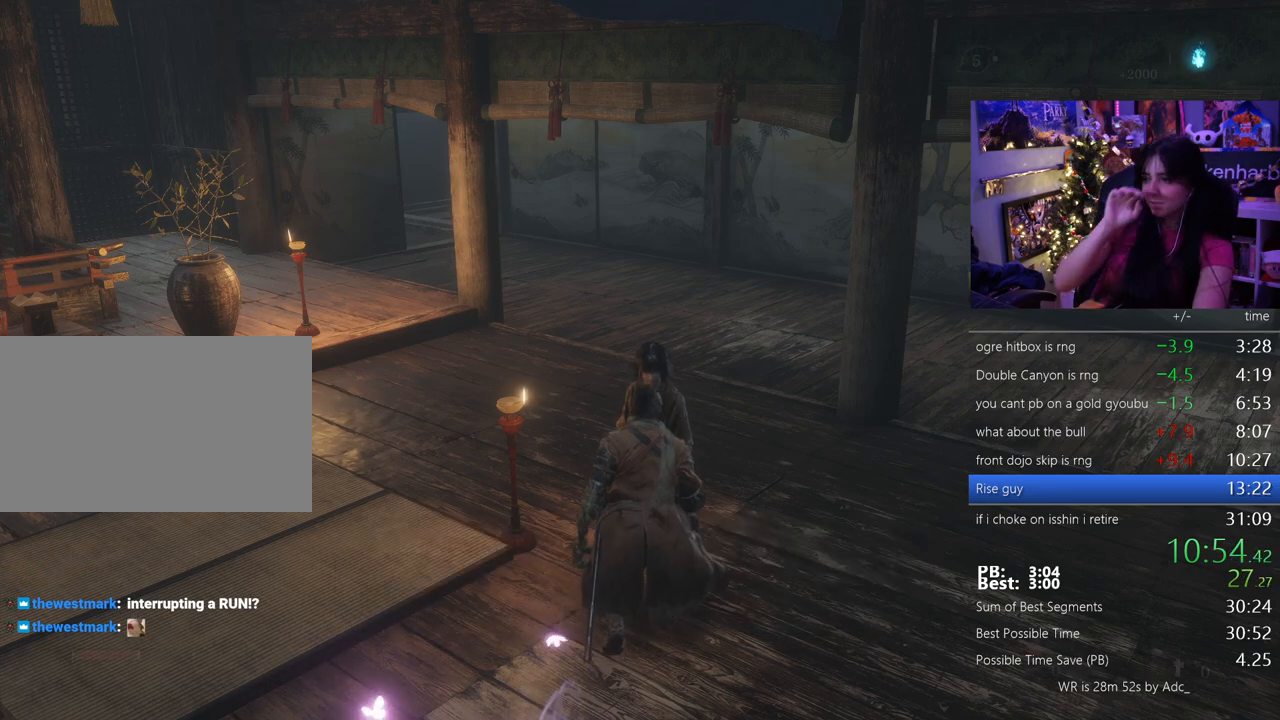
{"keys": [], "mouse": [], "events": [[50, "tab", "down"], [83, "tab", "up"], [183, "tab", "down"], [283, "tab", "up"], [333, "tab", "down"], [417, "tab", "up"]]}
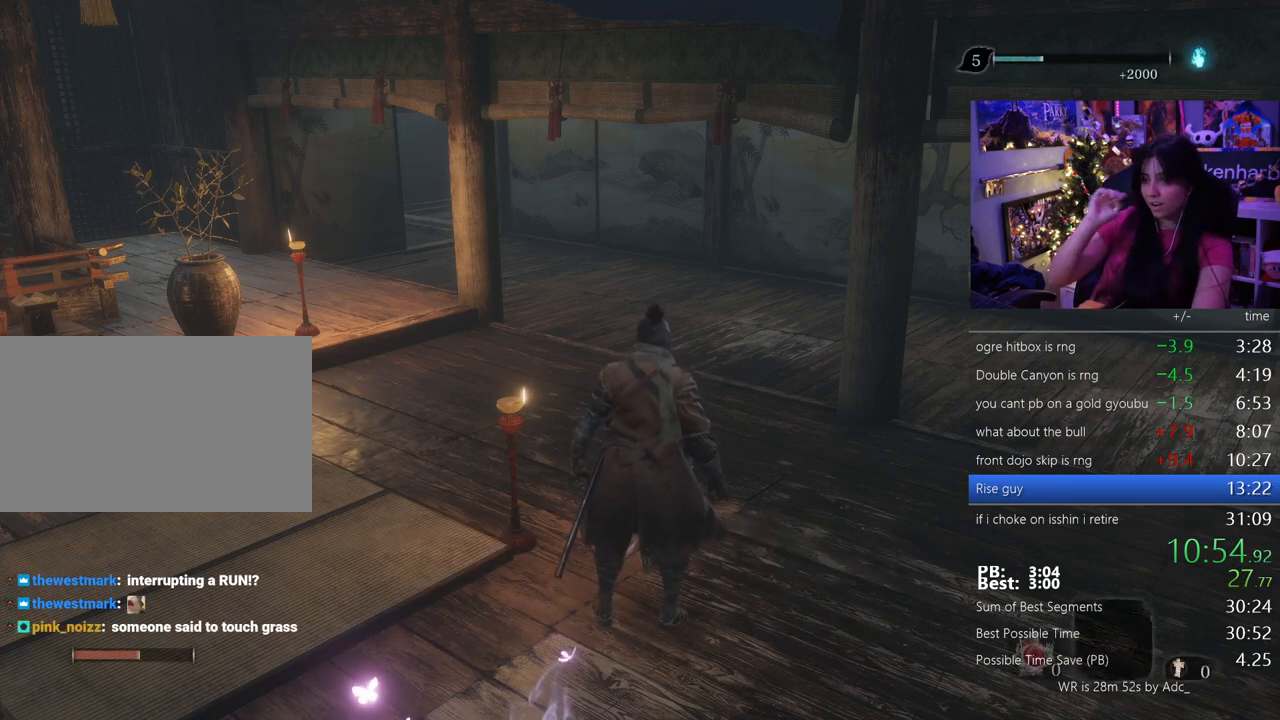
{"keys": ["e"], "mouse": [], "events": [[200, "e", "down"], [250, "e", "up"], [350, "e", "down"], [383, "e", "up"], [483, "e", "down"]]}
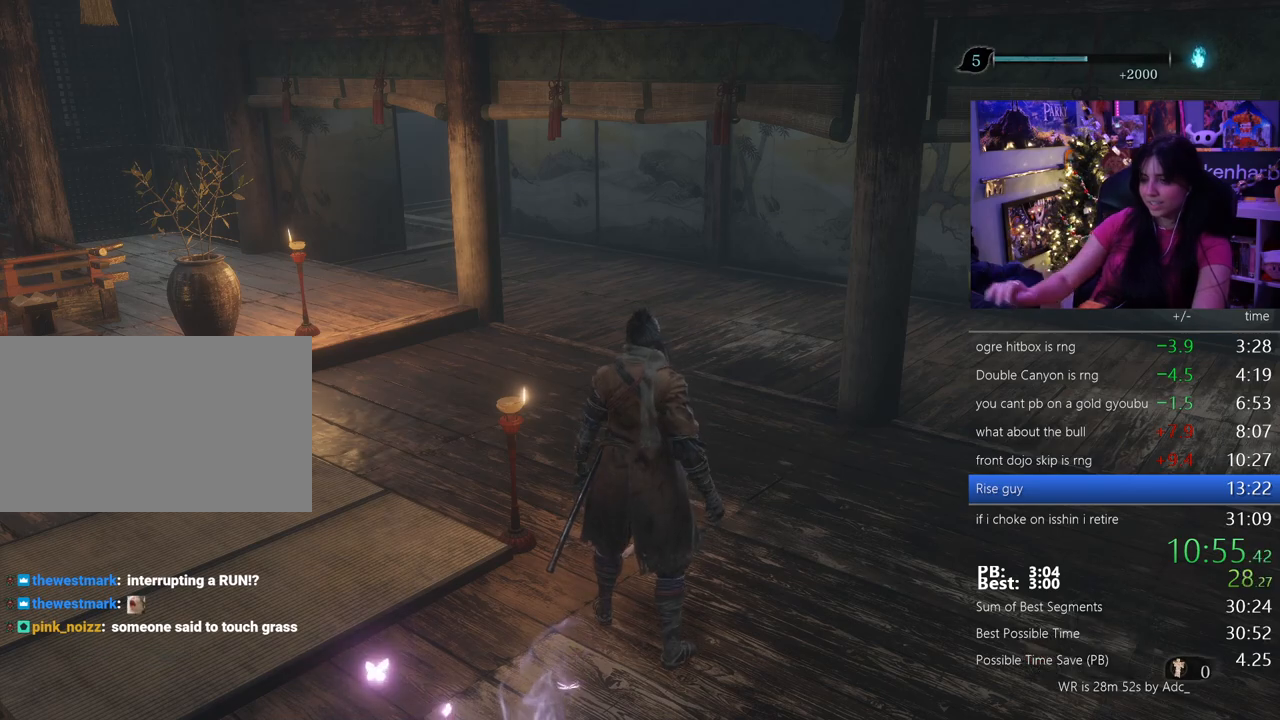
{"keys": ["e"], "mouse": [], "events": [[33, "e", "up"], [83, "e", "down"], [117, "e", "up"], [217, "e", "down"], [267, "e", "up"], [350, "e", "down"], [400, "e", "up"], [500, "e", "down"]]}
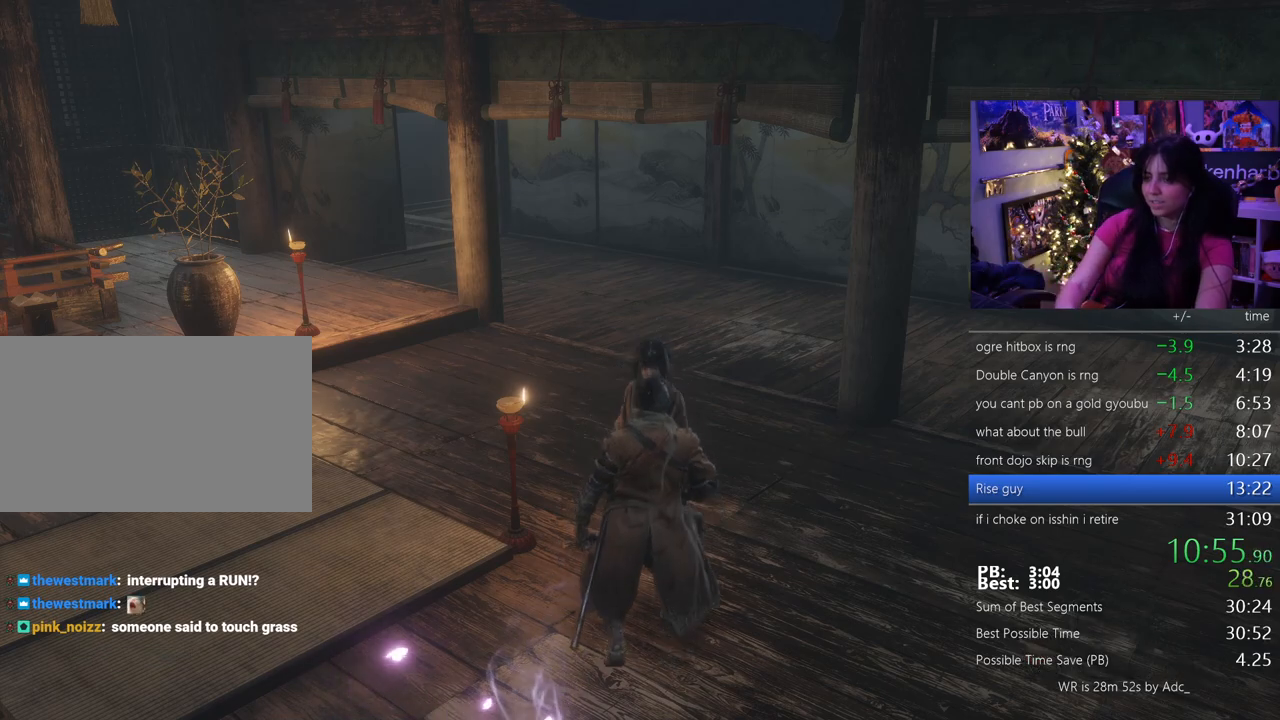
{"keys": [], "mouse": [], "events": [[50, "e", "up"], [133, "e", "down"], [183, "e", "up"], [283, "e", "down"], [333, "e", "up"], [383, "e", "down"], [417, "e", "up"]]}
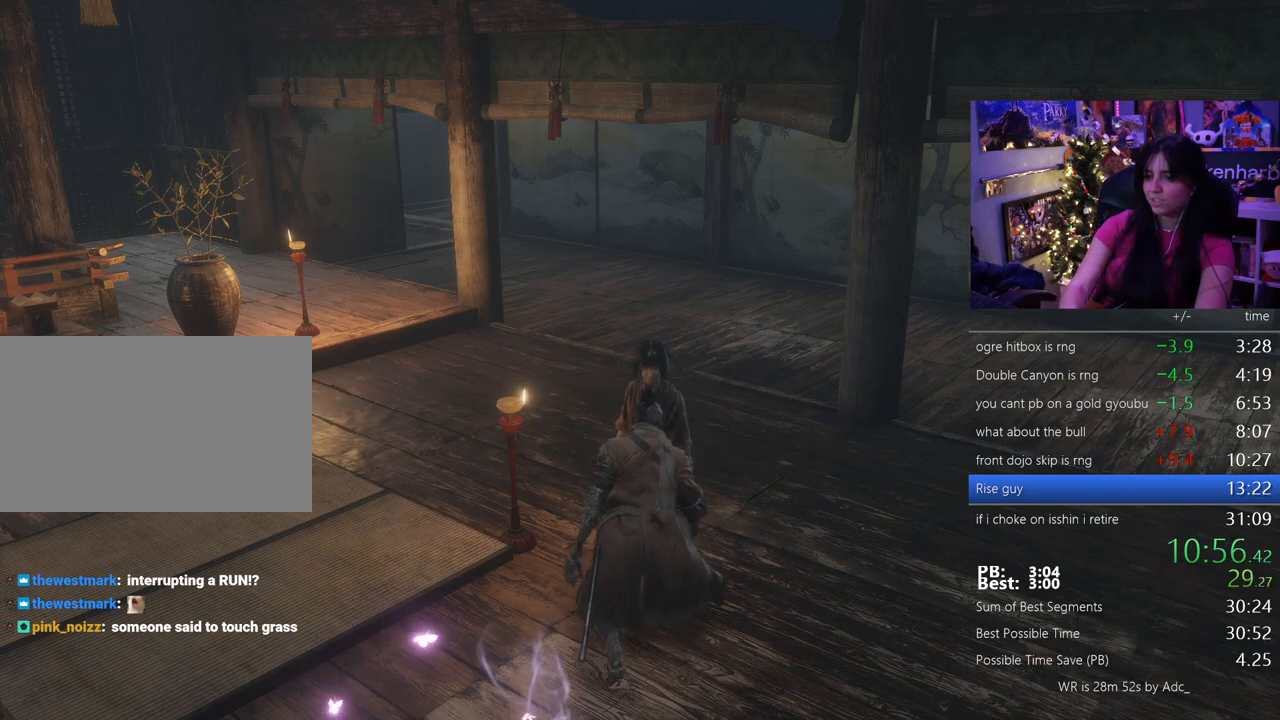
{"keys": [], "mouse": [], "events": [[17, "e", "down"], [67, "e", "up"], [150, "e", "down"], [200, "e", "up"], [300, "e", "down"], [350, "e", "up"], [383, "e", "down"], [483, "e", "up"]]}
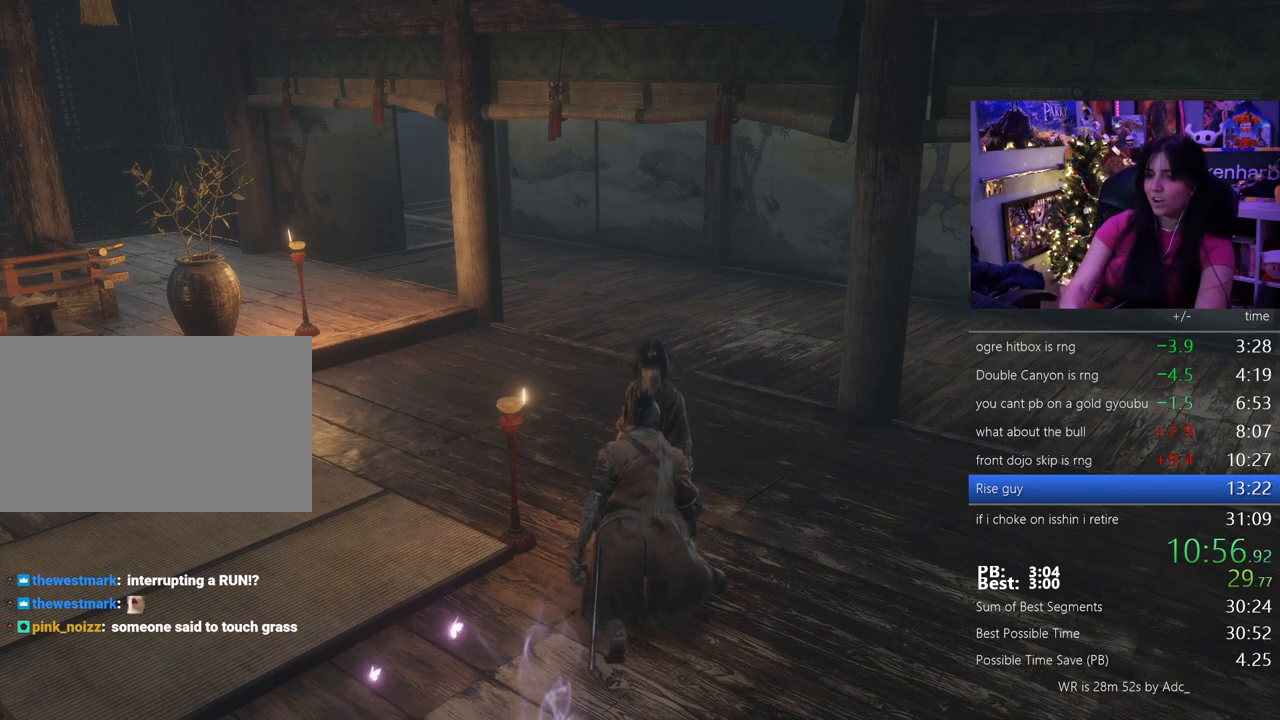
{"keys": [], "mouse": [], "events": [[33, "e", "down"], [83, "e", "up"], [317, "e", "down"], [350, "e", "up"], [450, "e", "down"], [500, "e", "up"]]}
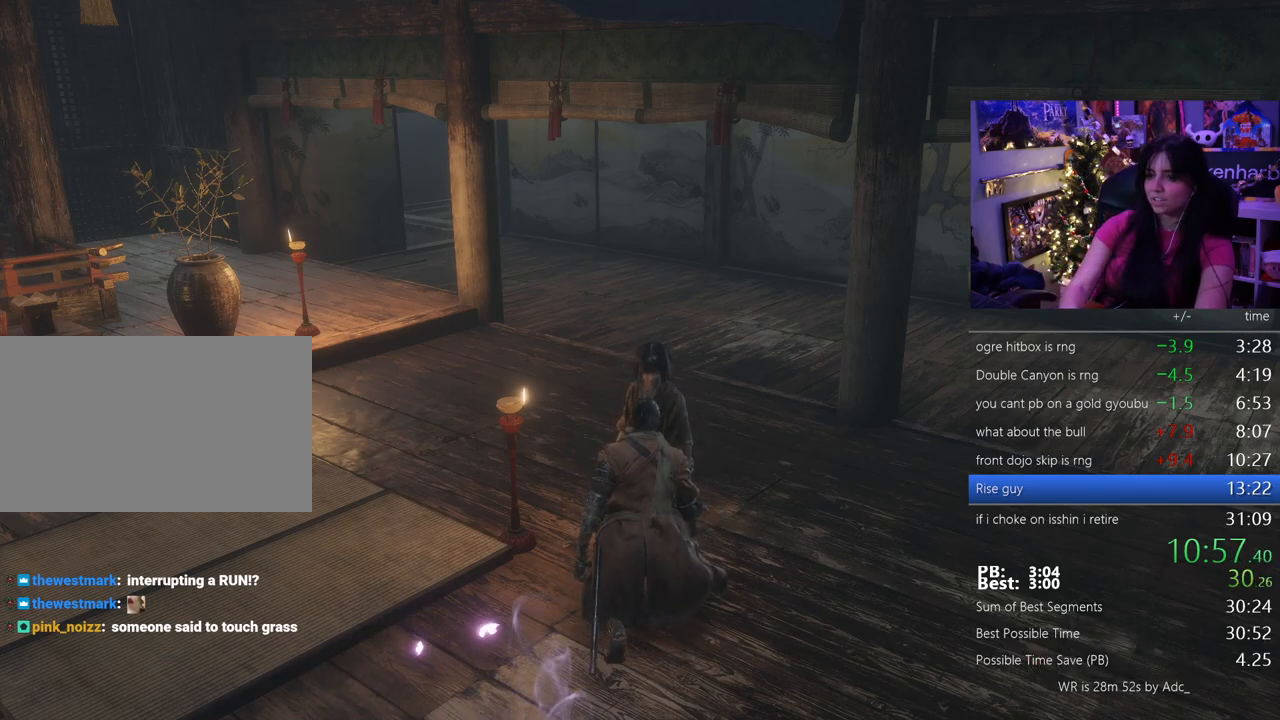
{"keys": ["e"], "mouse": [], "events": [[100, "e", "down"], [133, "e", "up"], [333, "e", "down"], [383, "e", "up"], [467, "e", "down"]]}
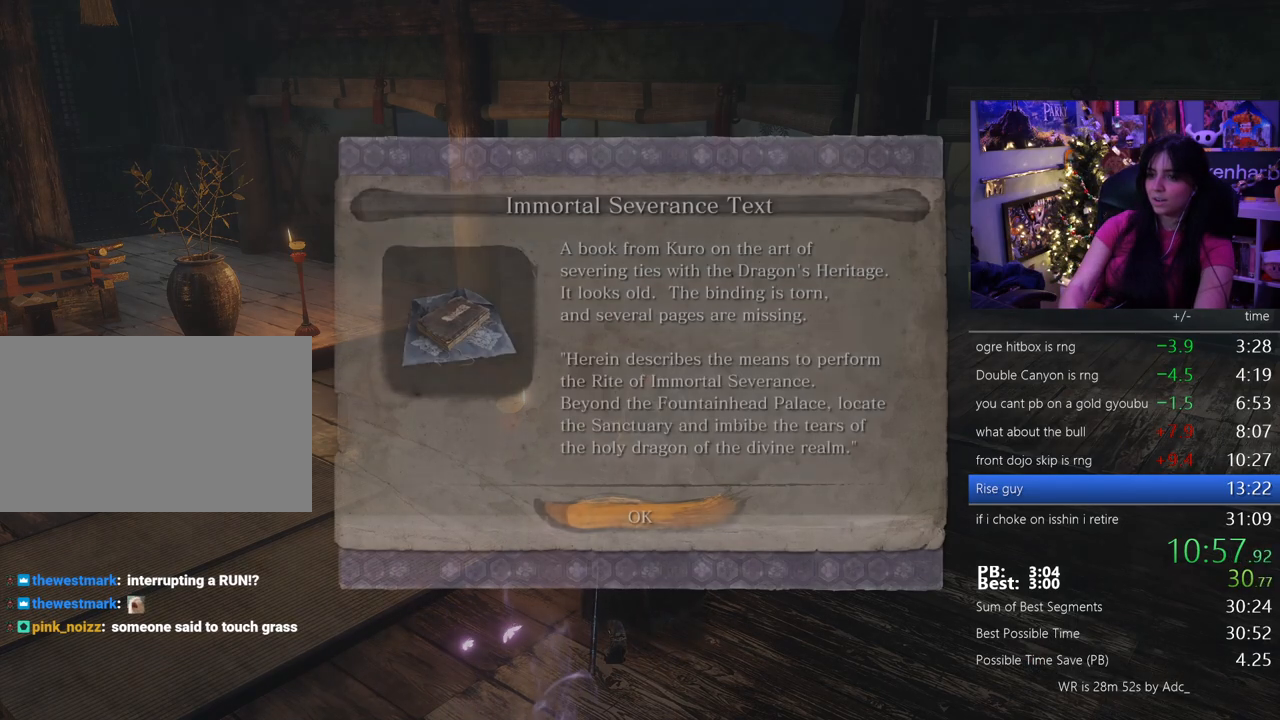
{"keys": ["tab"], "mouse": [], "events": [[17, "e", "up"], [100, "e", "down"], [150, "e", "up"], [200, "e", "down"], [300, "e", "up"], [333, "e", "down"], [383, "e", "up"], [483, "tab", "down"]]}
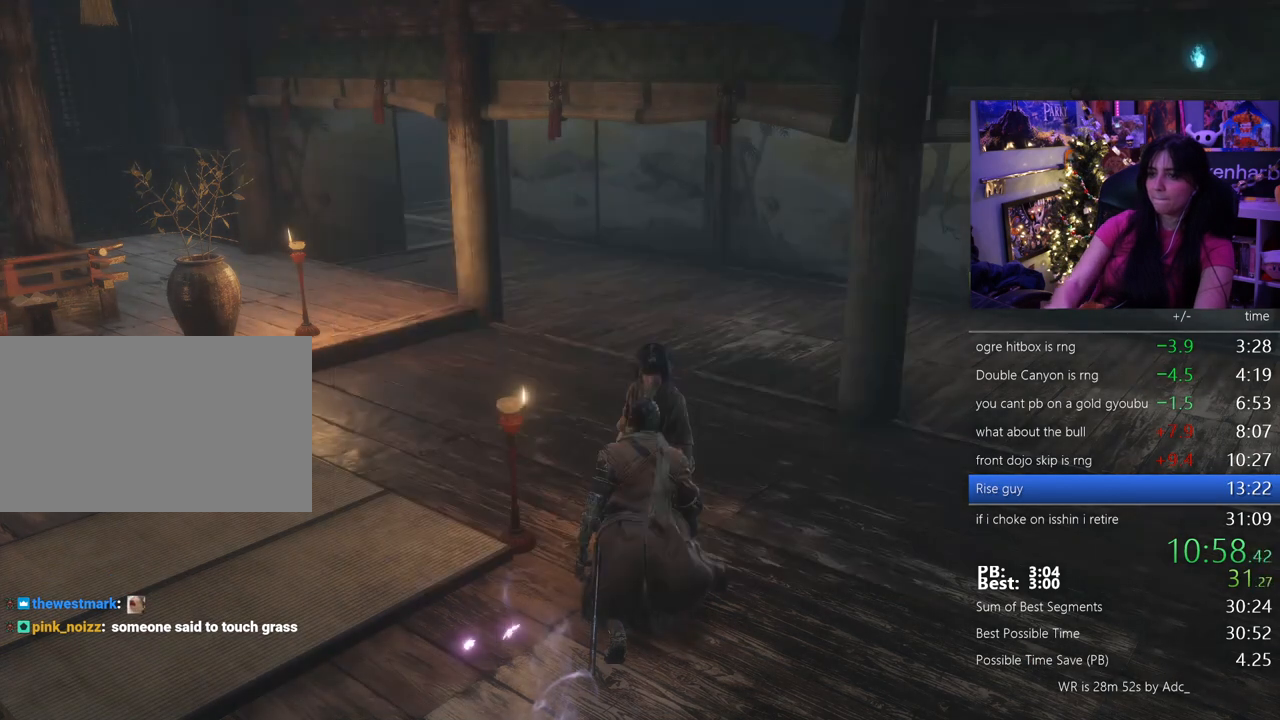
{"keys": [], "mouse": [], "events": [[83, "tab", "up"], [167, "tab", "down"], [217, "tab", "up"], [267, "tab", "down"], [350, "tab", "up"], [450, "tab", "down"], [500, "tab", "up"]]}
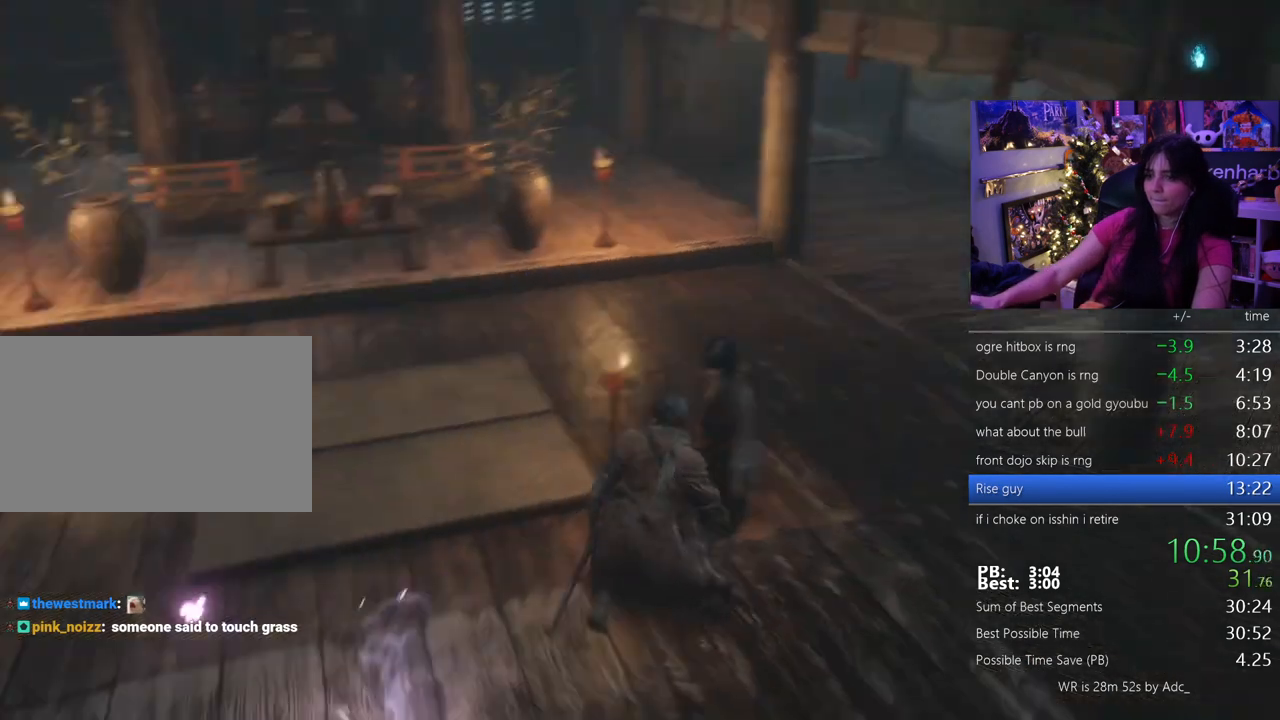
{"keys": ["w"], "mouse": []}
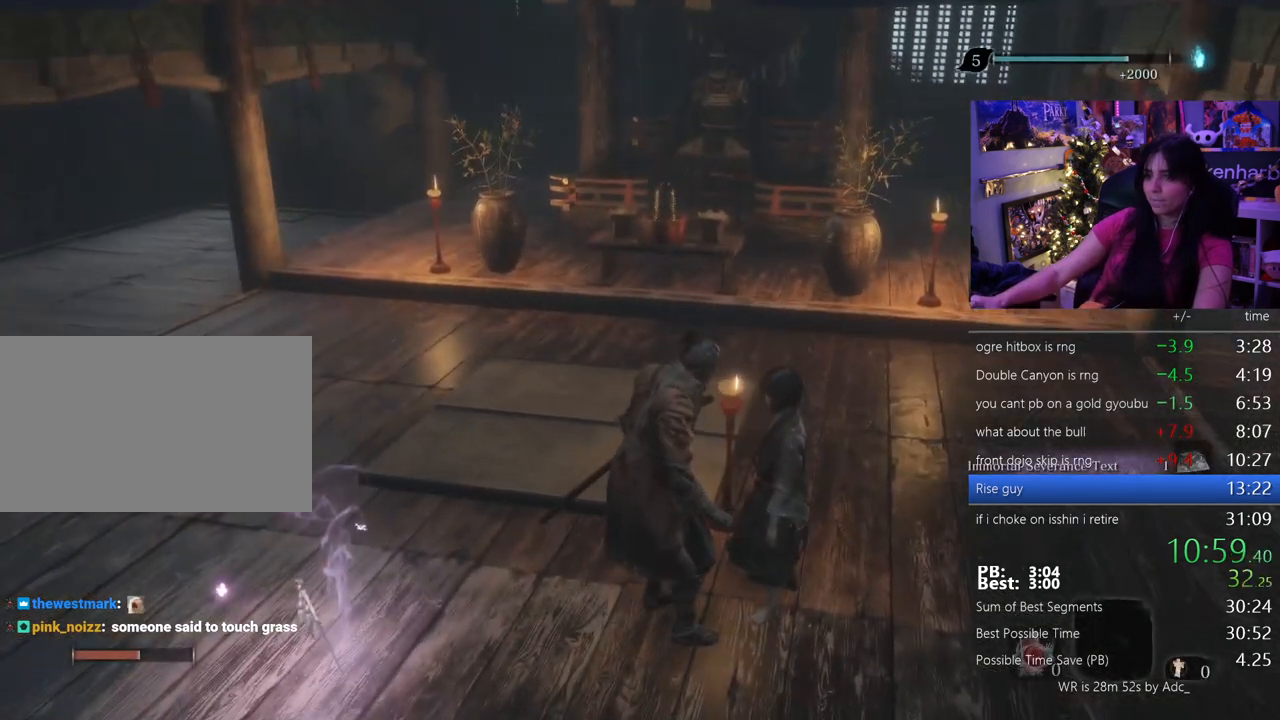
{"keys": [], "mouse": [], "events": [[67, "space", "down"], [150, "space", "up"], [250, "e", "down"], [300, "e", "up"], [383, "e", "down"], [433, "e", "up"], [483, "w", "up"]]}
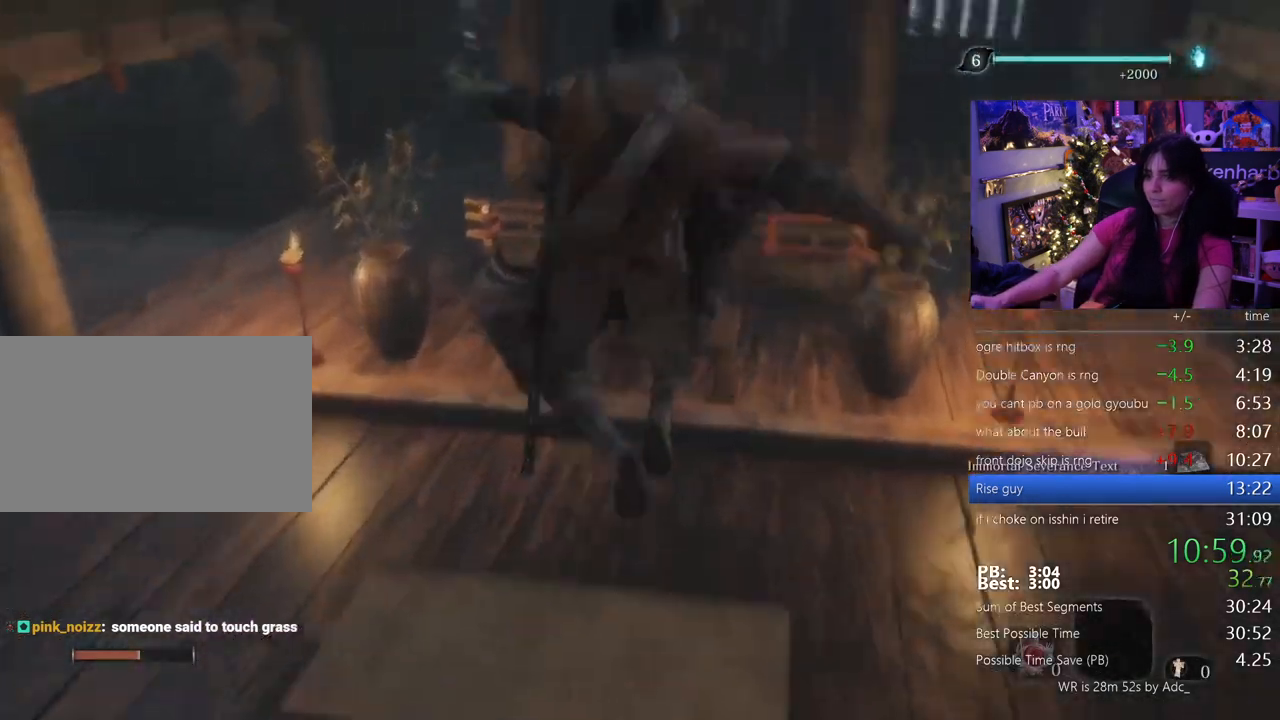
{"keys": ["e"], "mouse": [], "events": [[167, "e", "down"], [217, "e", "up"], [450, "e", "down"]]}
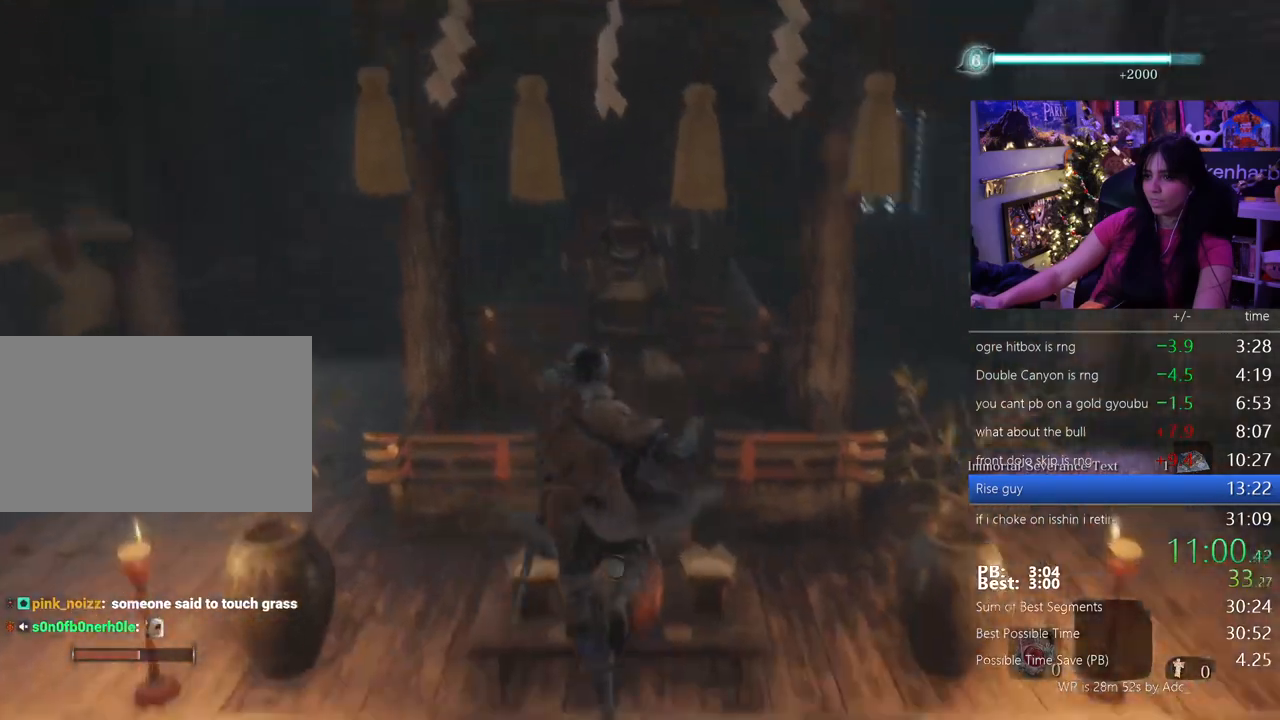
{"keys": [], "mouse": [], "events": [[50, "e", "up"], [83, "e", "down"], [183, "e", "up"], [233, "e", "down"], [283, "e", "up"], [367, "e", "down"], [417, "e", "up"]]}
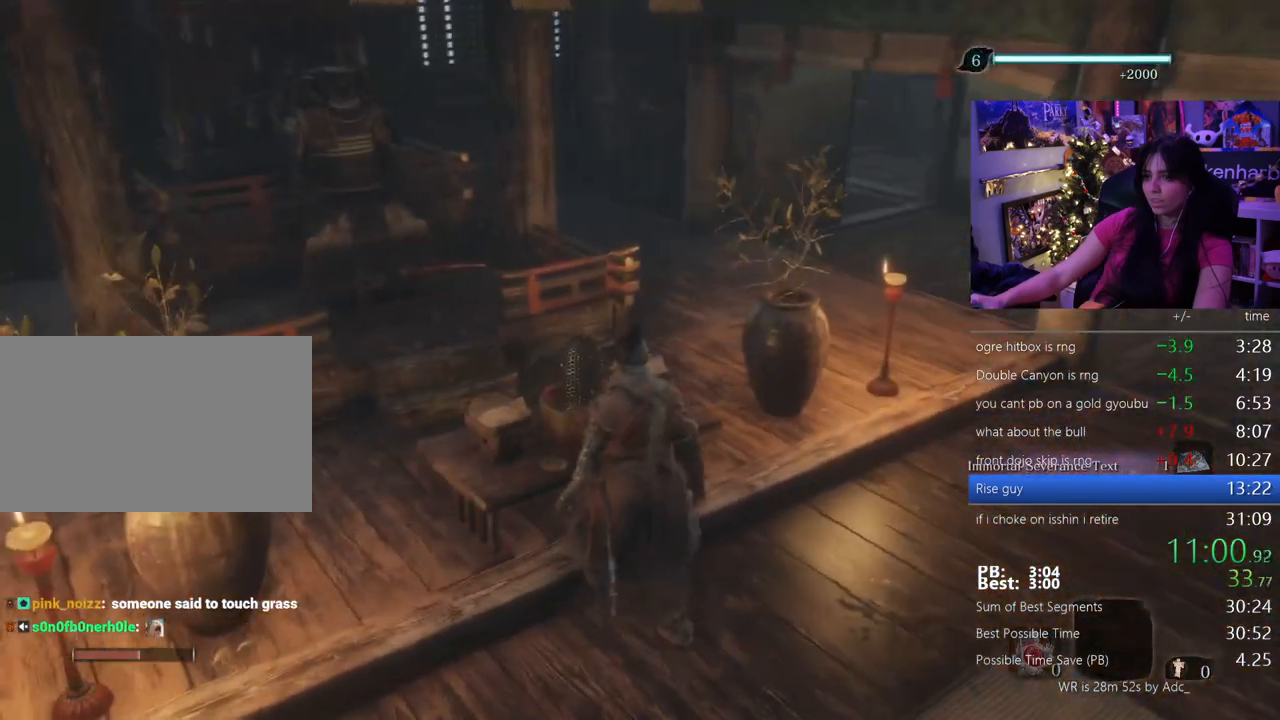
{"keys": ["tab"], "mouse": [], "events": [[17, "e", "down"], [67, "e", "up"], [350, "tab", "down"], [383, "tab", "up"], [483, "tab", "down"]]}
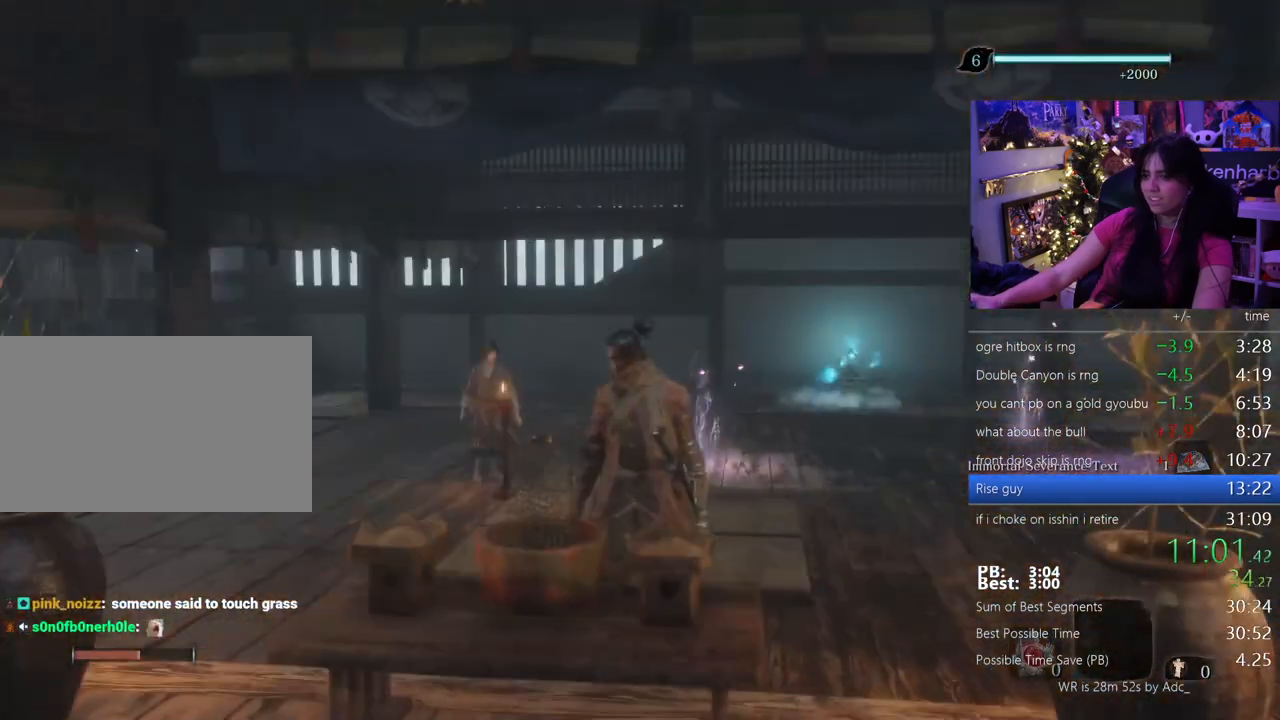
{"keys": ["w"], "mouse": [], "events": [[33, "tab", "up"], [117, "tab", "down"], [167, "tab", "up"], [217, "tab", "down"], [317, "tab", "up"], [450, "w", "down"]]}
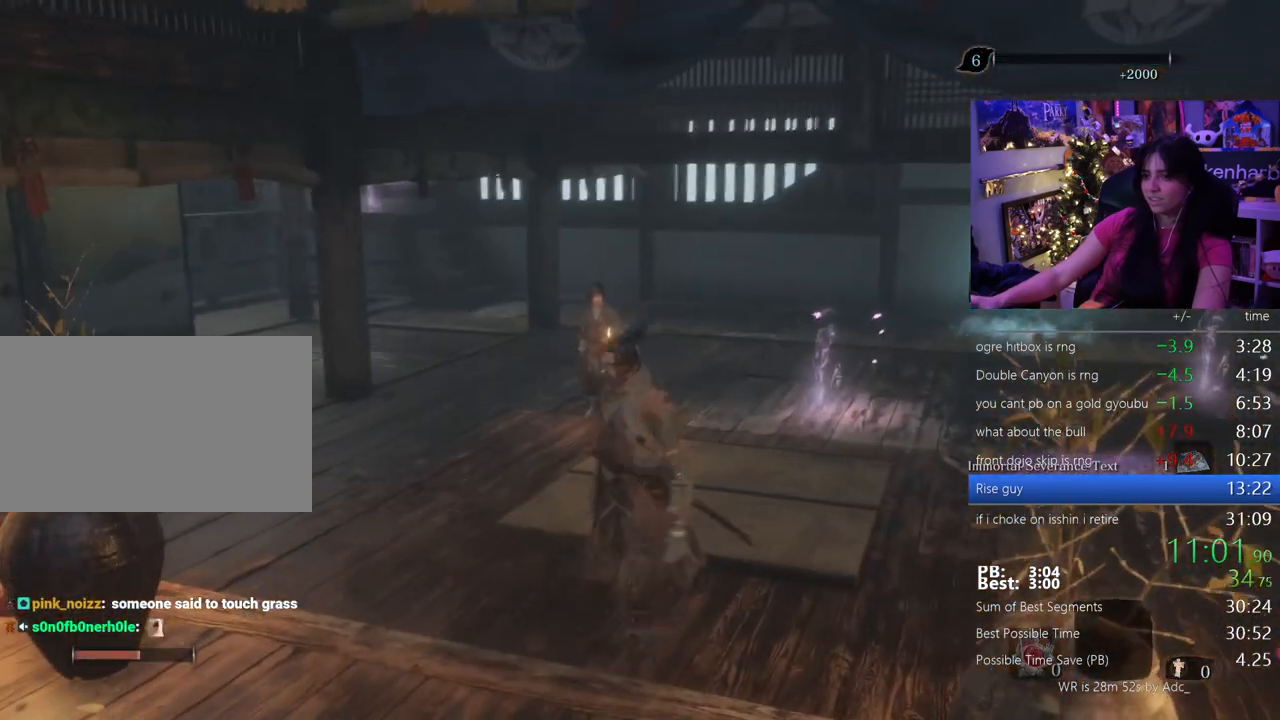
{"keys": ["w"], "mouse": [], "events": []}
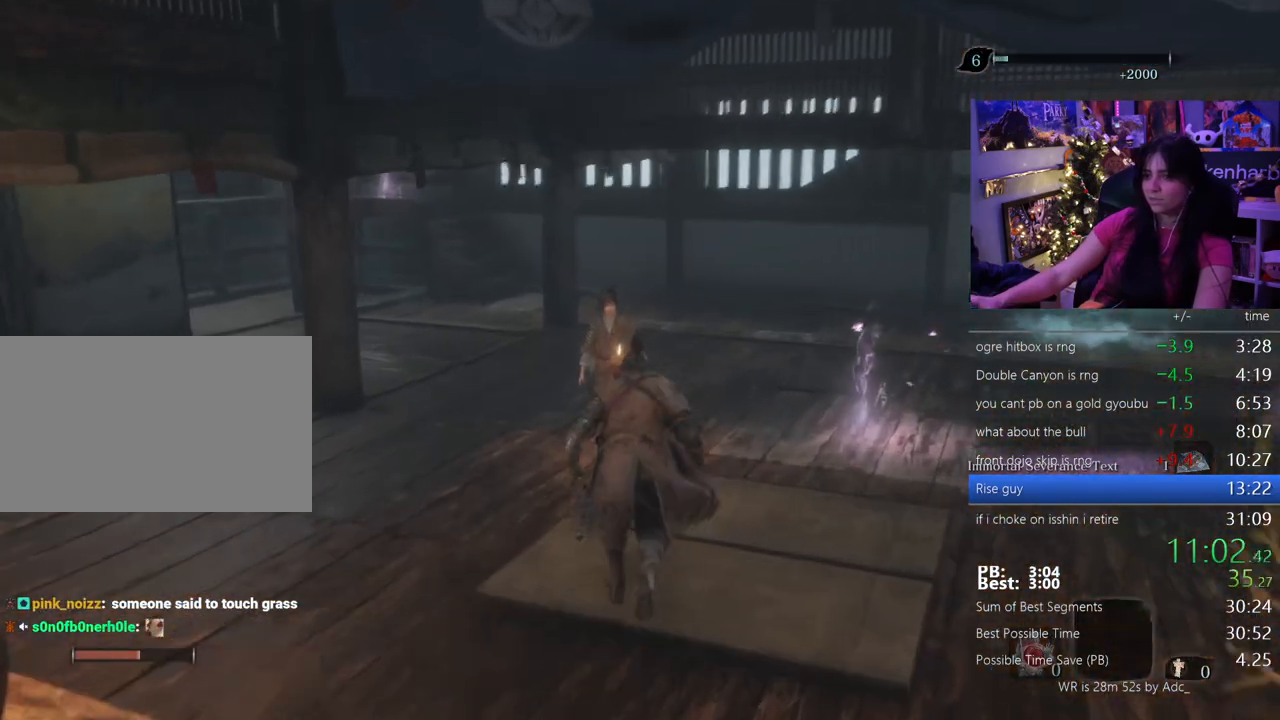
{"keys": ["e"], "mouse": [], "events": [[300, "e", "down"], [383, "e", "up"], [383, "w", "up"], [433, "e", "down"]]}
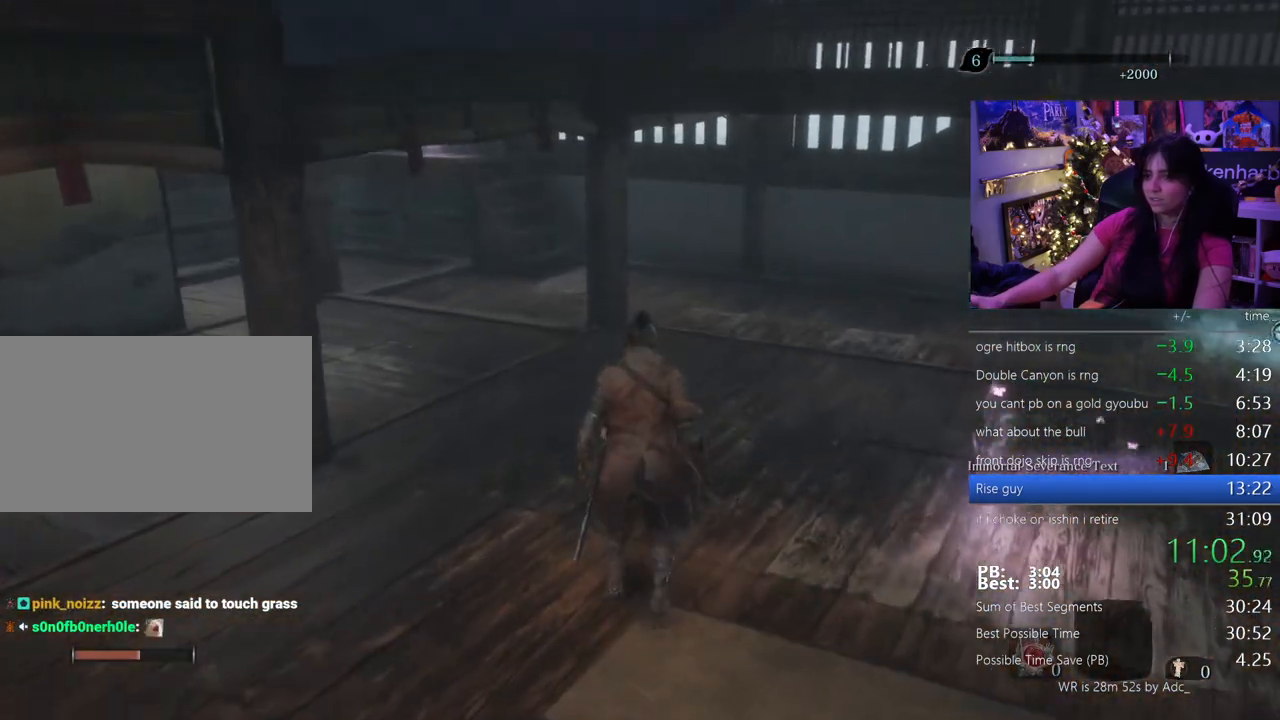
{"keys": ["e"], "mouse": [], "events": [[33, "e", "up"], [117, "e", "down"], [167, "e", "up"], [217, "e", "down"], [267, "e", "up"], [367, "e", "down"], [450, "e", "up"], [500, "e", "down"]]}
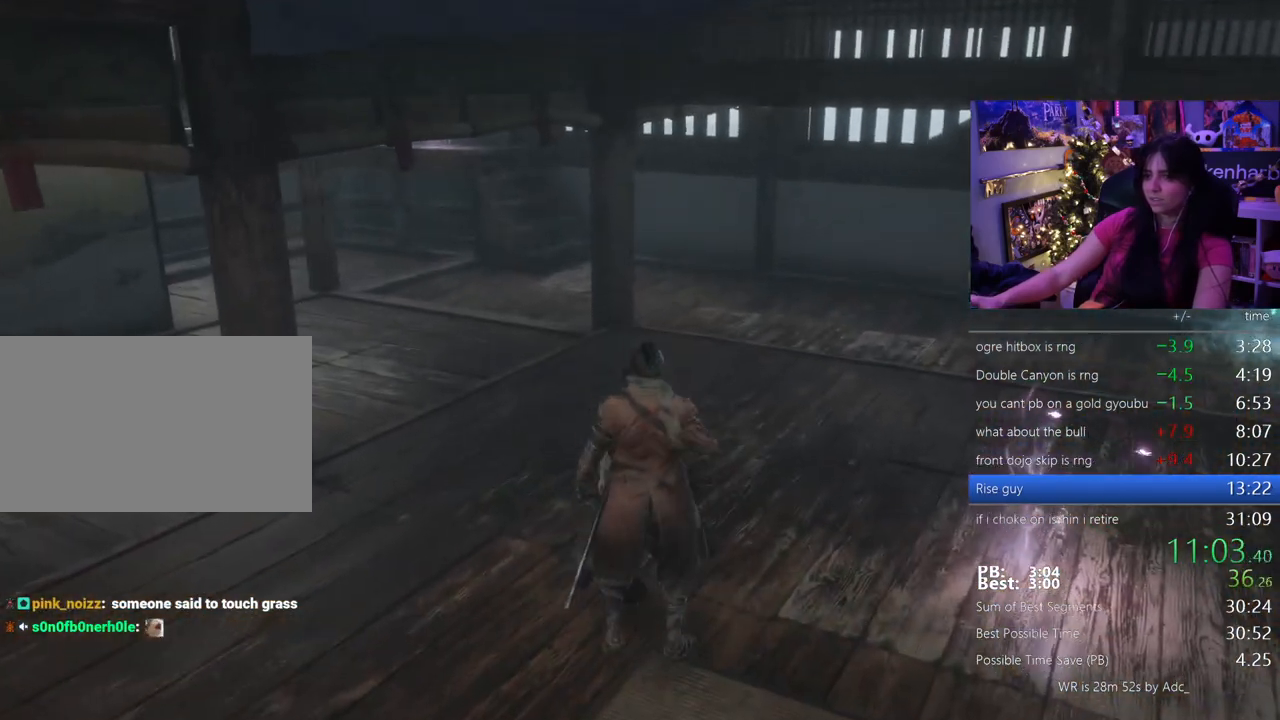
{"keys": [], "mouse": [], "events": [[100, "e", "up"]]}
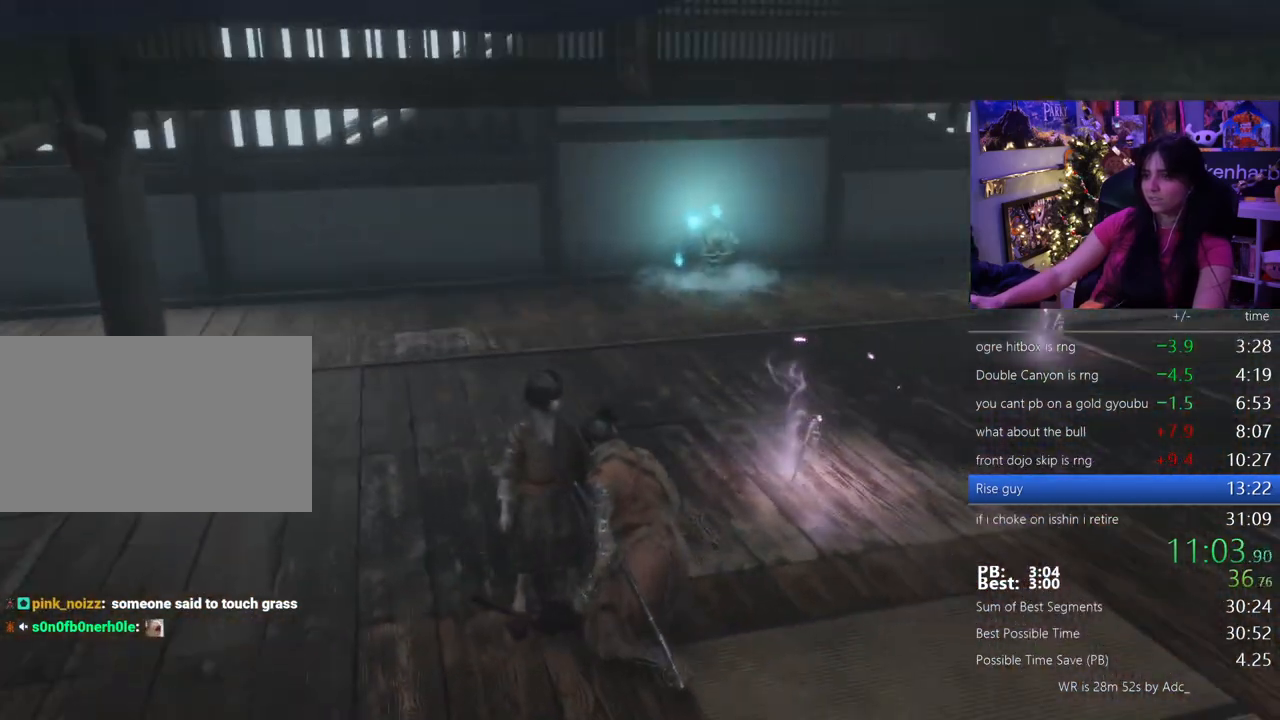
{"keys": [], "mouse": [], "events": [[150, "tab", "down"], [200, "tab", "up"], [383, "tab", "down"], [433, "tab", "up"]]}
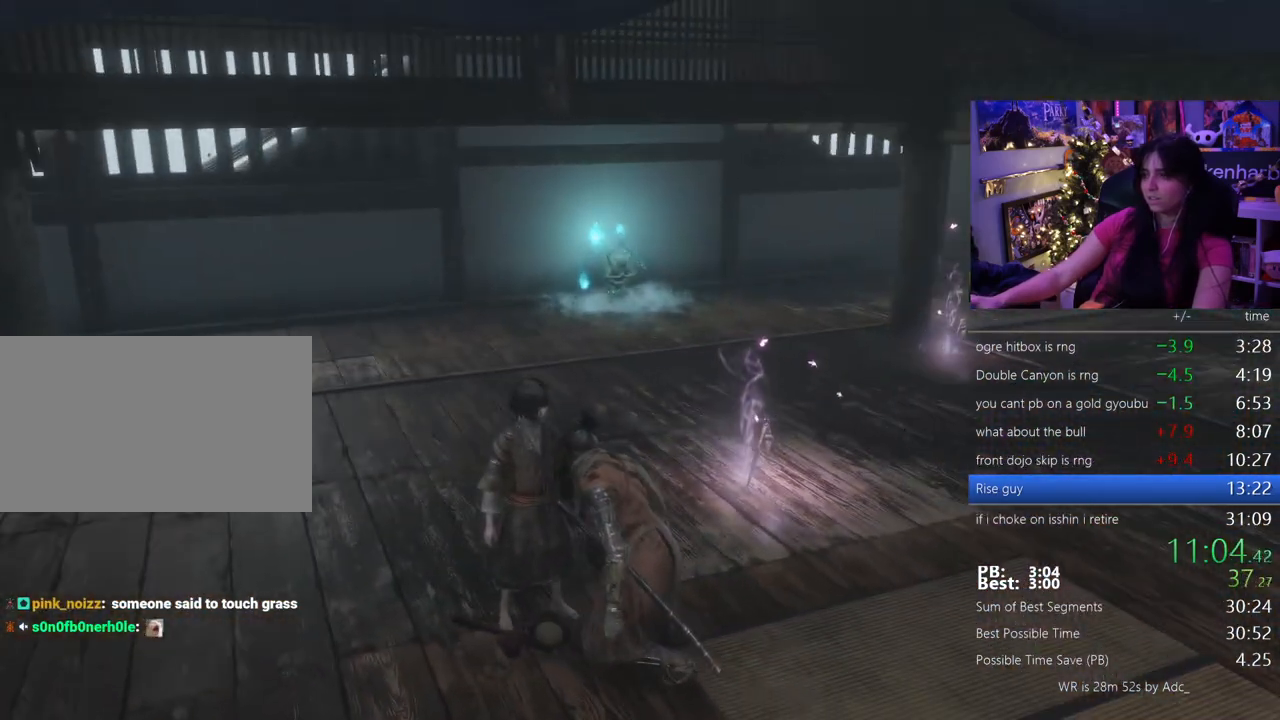
{"keys": [], "mouse": [], "events": [[33, "tab", "down"], [83, "tab", "up"], [117, "tab", "down"], [167, "tab", "up"], [267, "tab", "down"], [317, "tab", "up"], [400, "tab", "down"], [450, "tab", "up"]]}
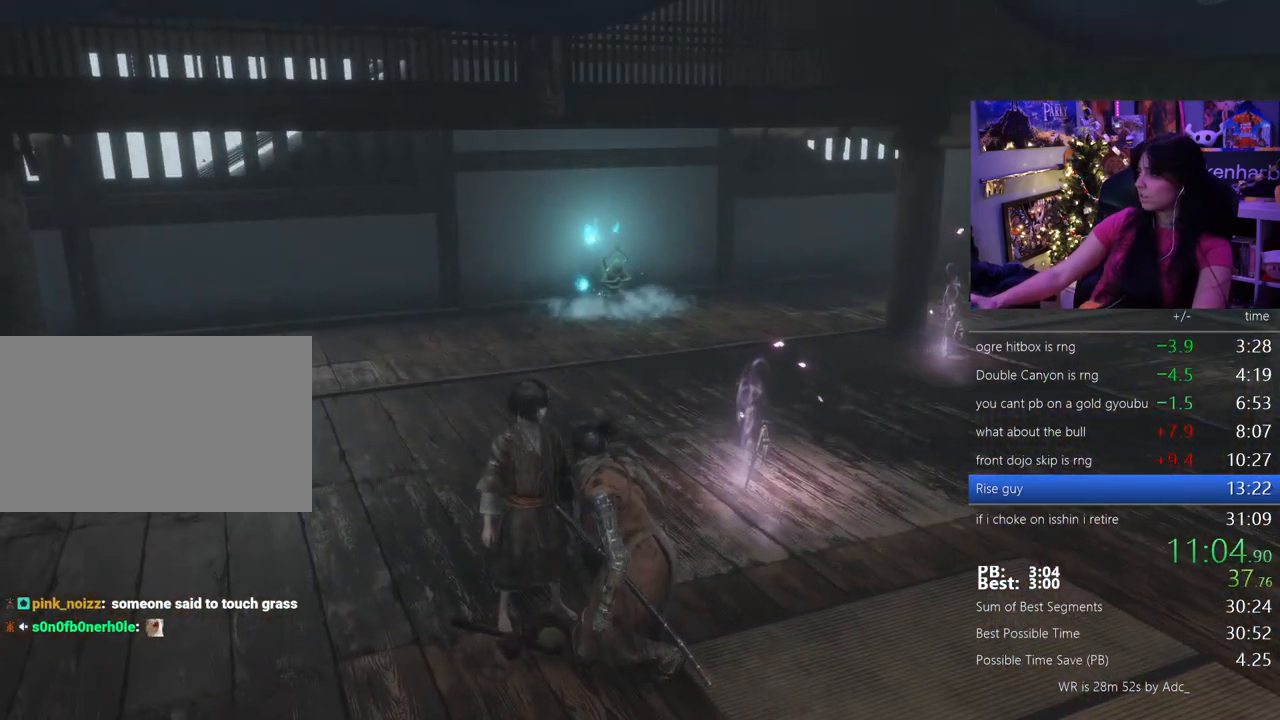
{"keys": ["tab"], "mouse": [], "events": [[50, "tab", "down"], [100, "tab", "up"], [133, "tab", "down"], [283, "tab", "up"], [333, "tab", "down"], [367, "tab", "up"], [467, "tab", "down"]]}
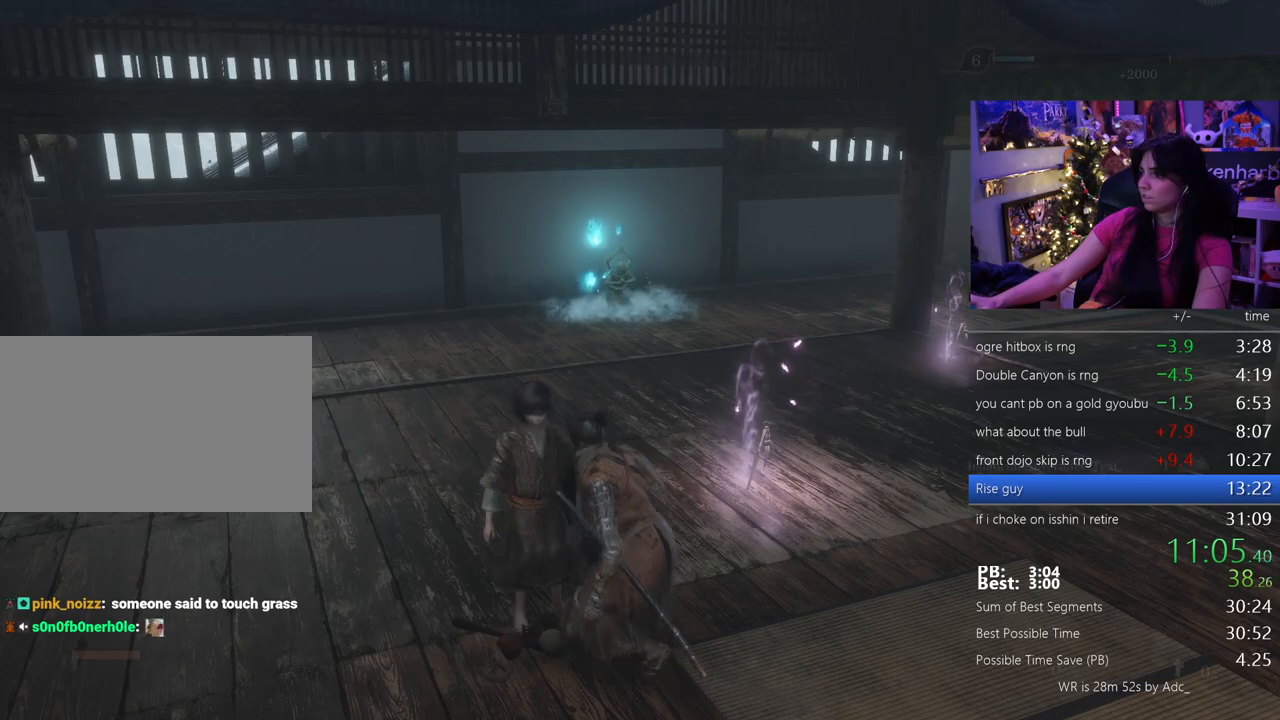
{"keys": ["w"], "mouse": [], "events": [[17, "tab", "up"], [117, "tab", "down"], [150, "tab", "up"], [250, "tab", "down"], [300, "tab", "up"], [333, "w", "down"]]}
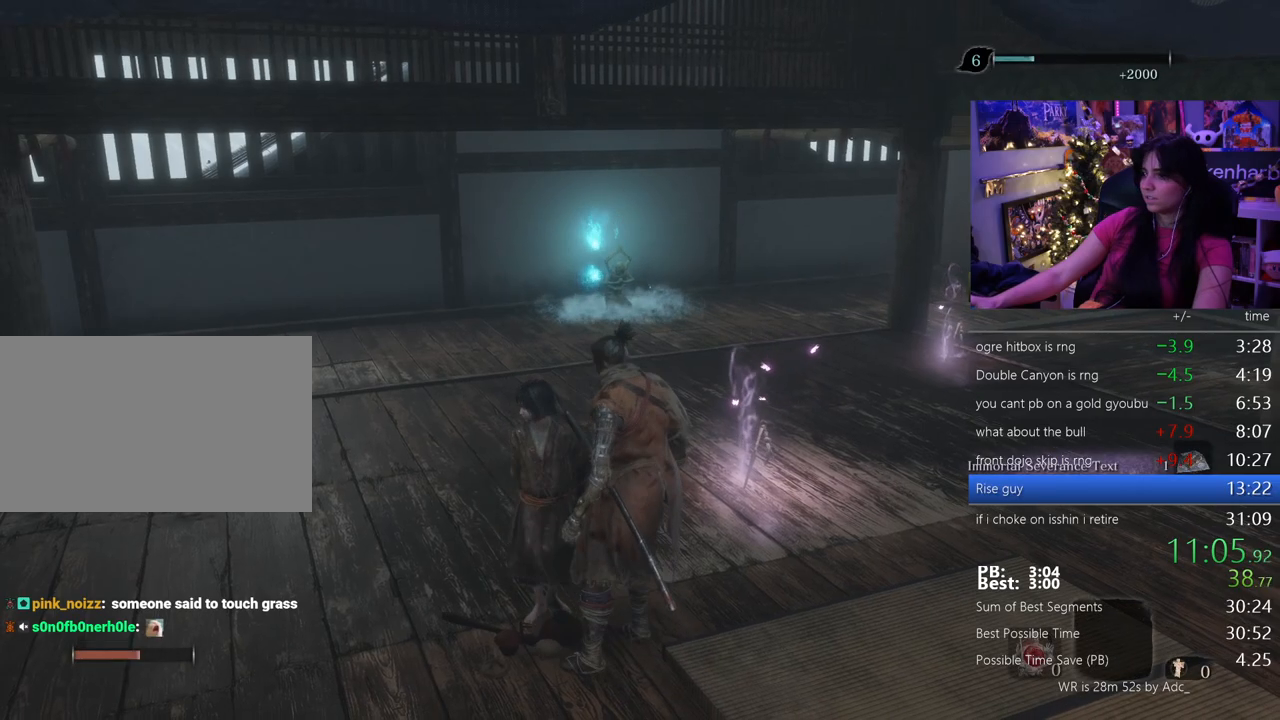
{"keys": ["w"], "mouse": [], "events": [[33, "space", "down"], [117, "space", "up"], [217, "e", "down"], [267, "e", "up"], [400, "e", "down"], [450, "e", "up"]]}
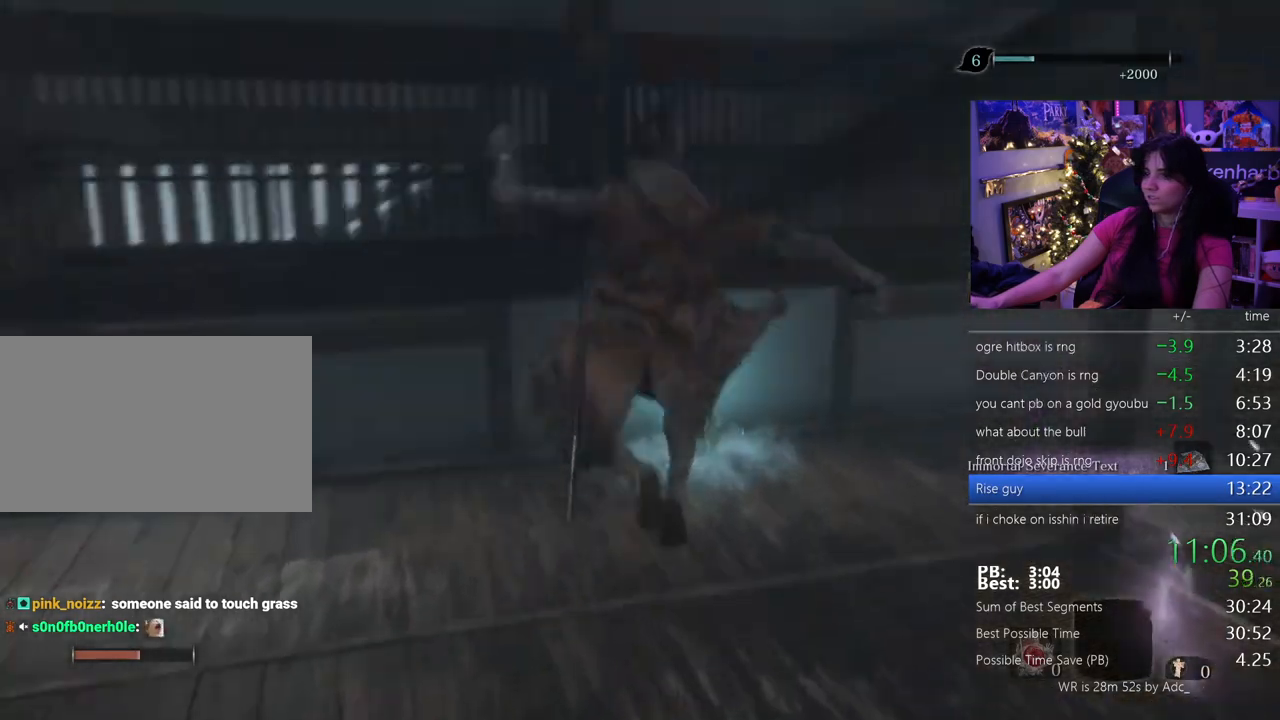
{"keys": ["w"], "mouse": [], "events": []}
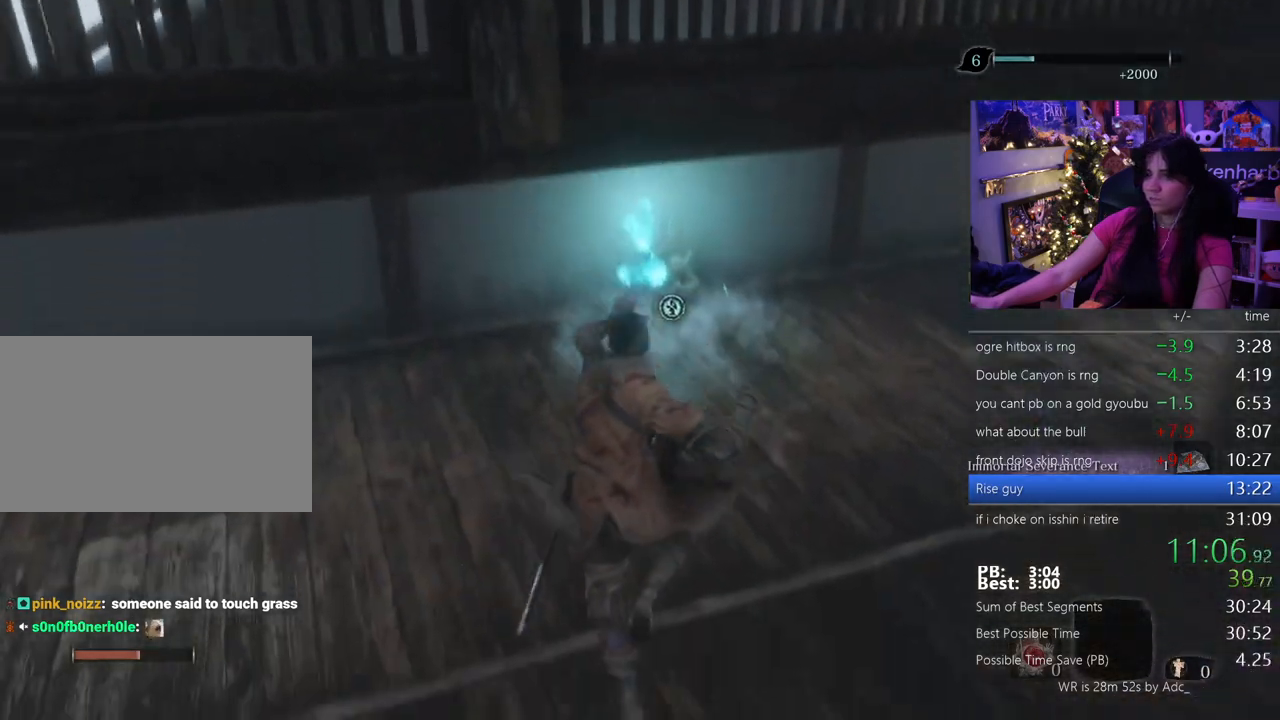
{"keys": ["w"], "mouse": [], "events": []}
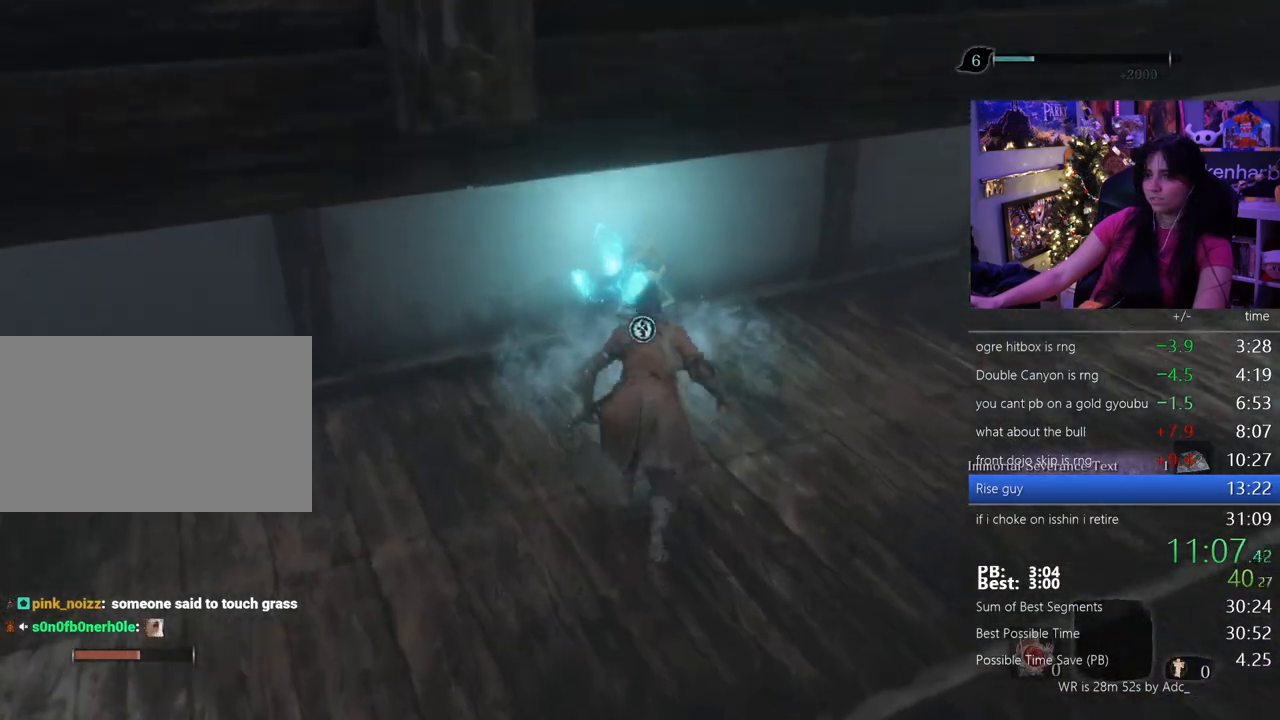
{"keys": ["e"], "mouse": [], "events": [[217, "e", "down"], [317, "e", "up"], [317, "w", "up"], [350, "e", "down"], [400, "e", "up"], [500, "e", "down"]]}
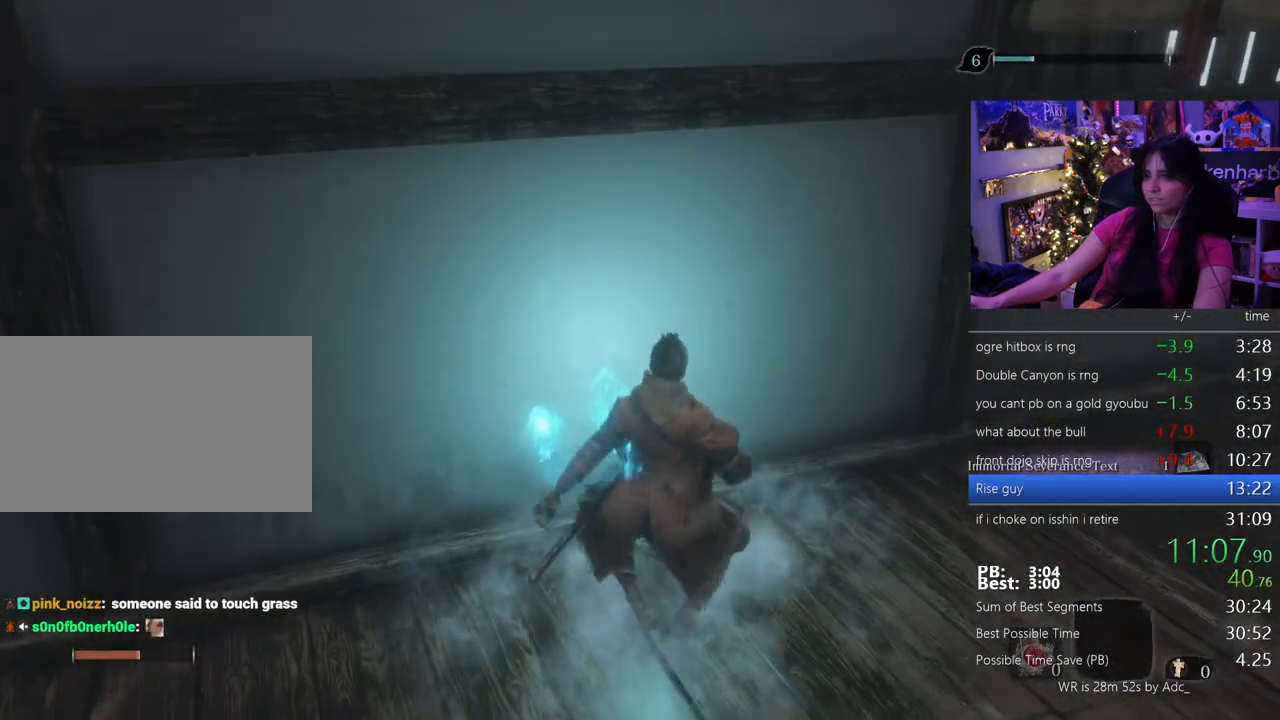
{"keys": [], "mouse": [], "events": [[100, "e", "up"]]}
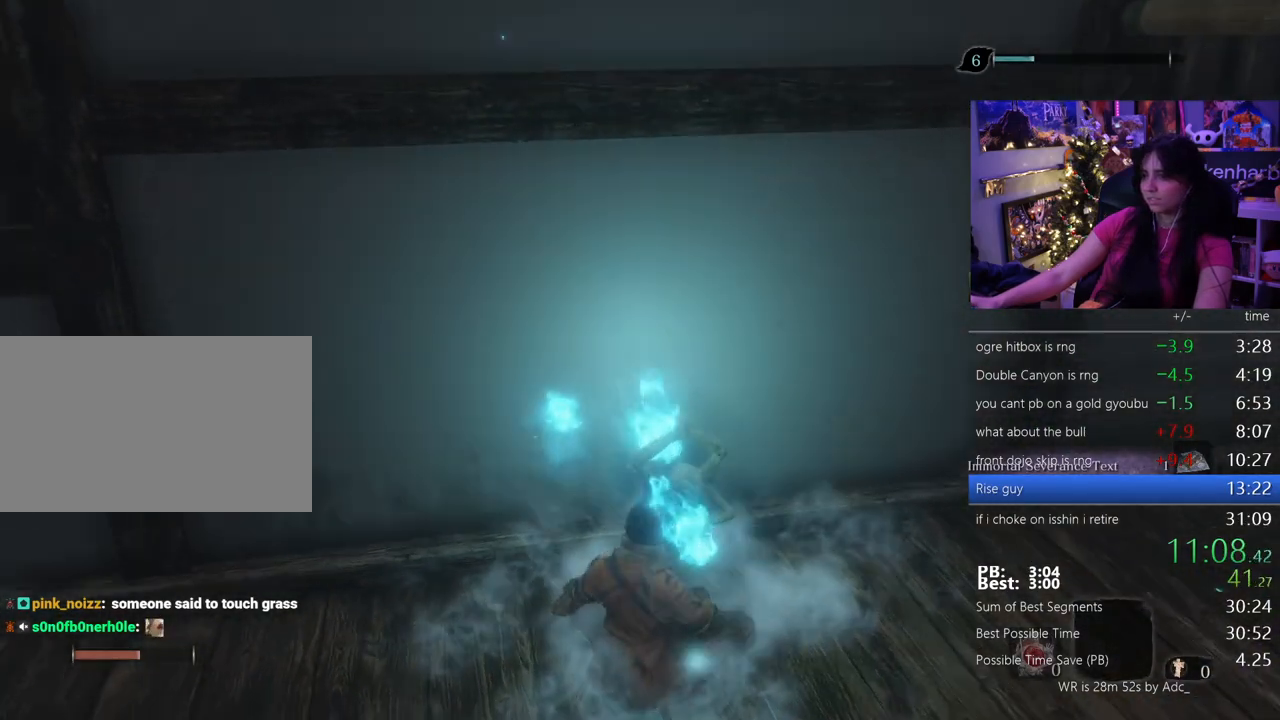
{"keys": [], "mouse": [], "events": []}